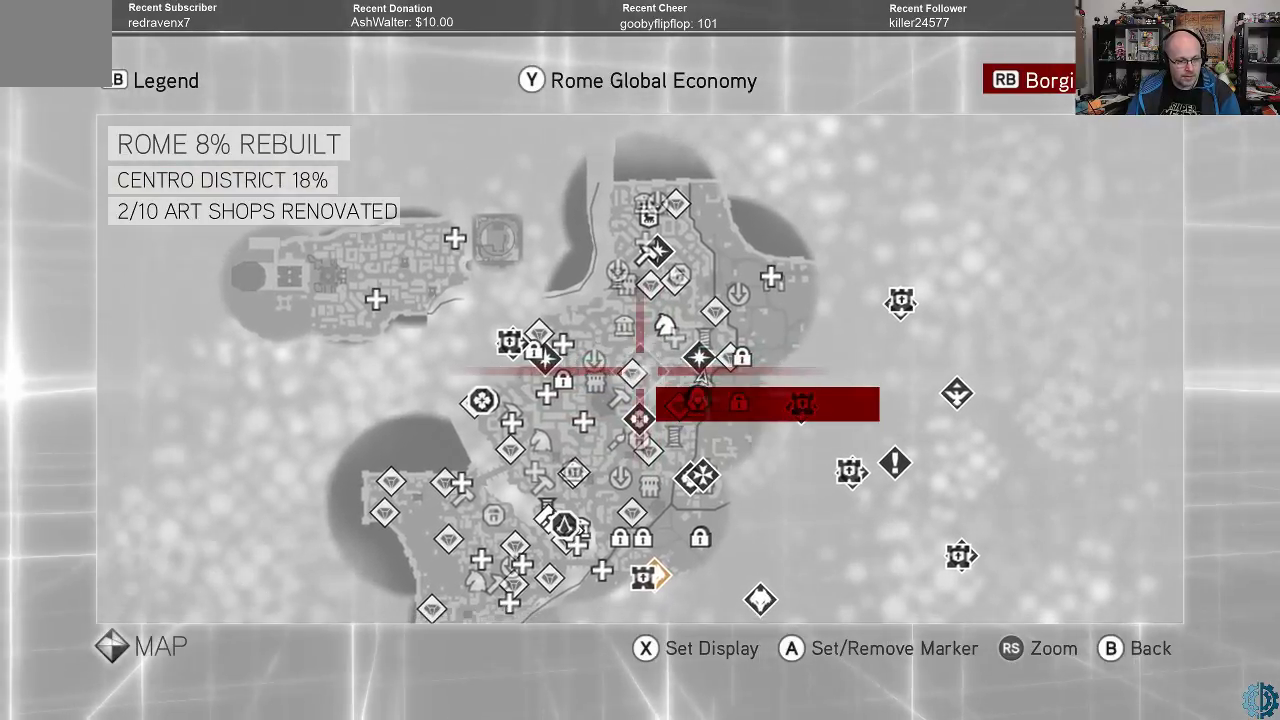
Gameplay with a controller (Xbox layout); each line is a JSON object with the inputs held at the frame after it. "events" lists button and stick changes between this image and that frame as [ms after this image, input, new state], when the widget could be followed in between.
{"buttons": [], "left_stick": "center", "right_stick": "center", "events": []}
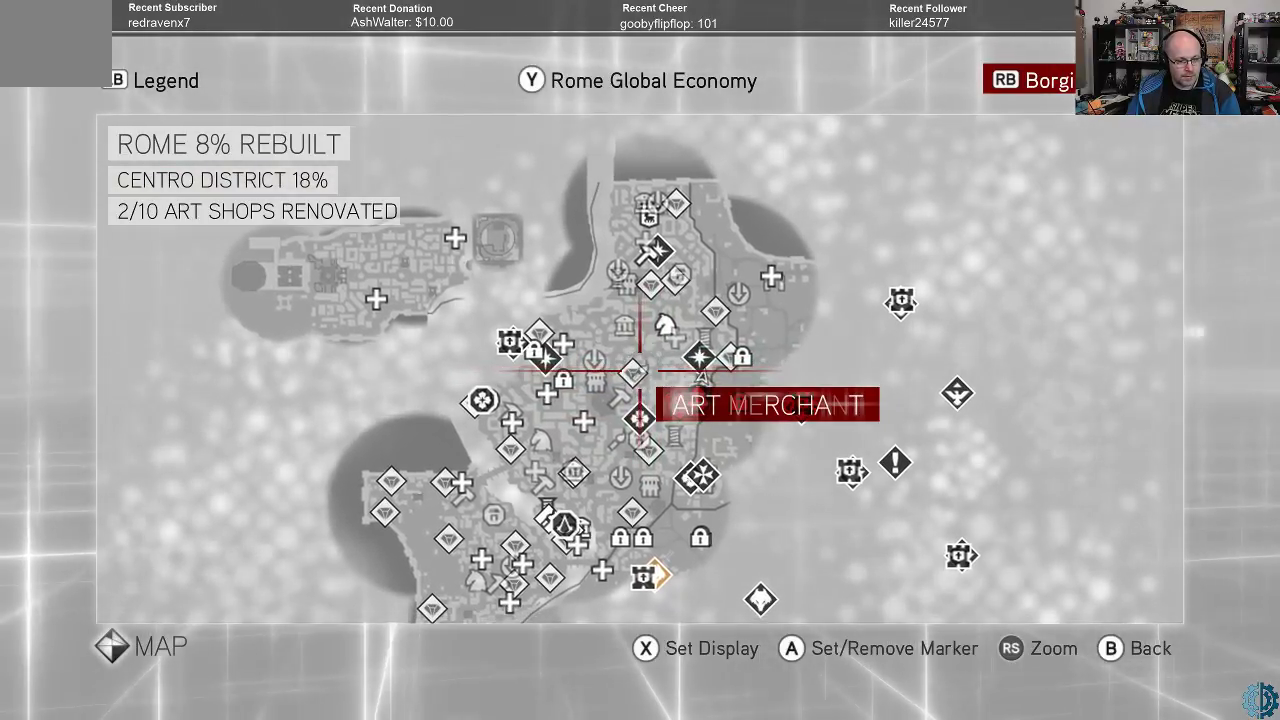
{"buttons": [], "left_stick": "center", "right_stick": "center", "events": [[167, "left_stick", "down"], [400, "left_stick", "center"]]}
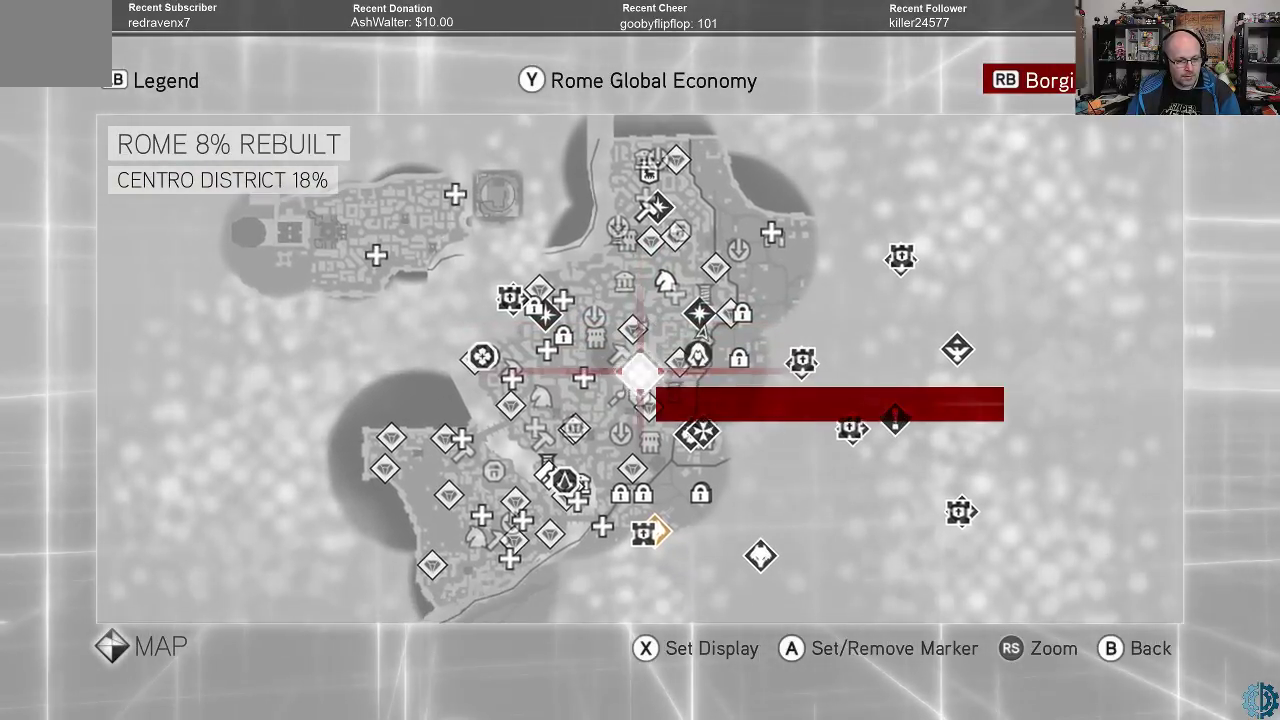
{"buttons": [], "left_stick": "center", "right_stick": "center", "events": []}
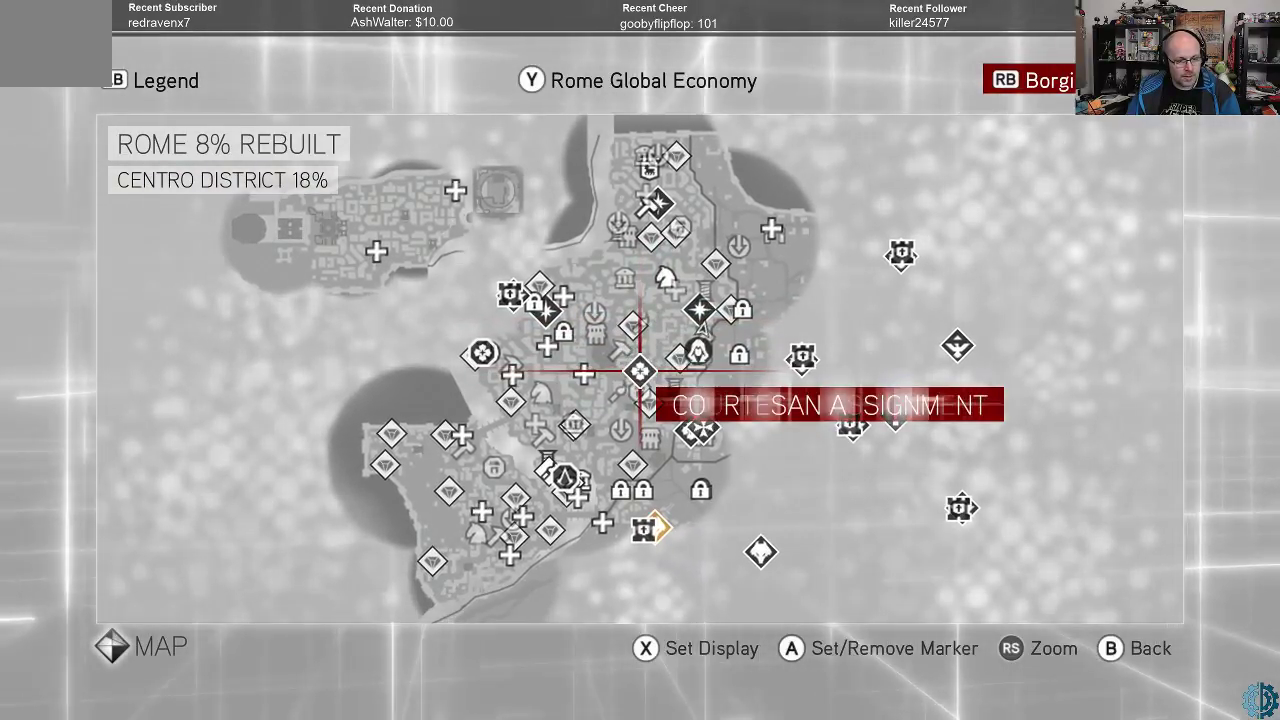
{"buttons": [], "left_stick": "center", "right_stick": "center", "events": []}
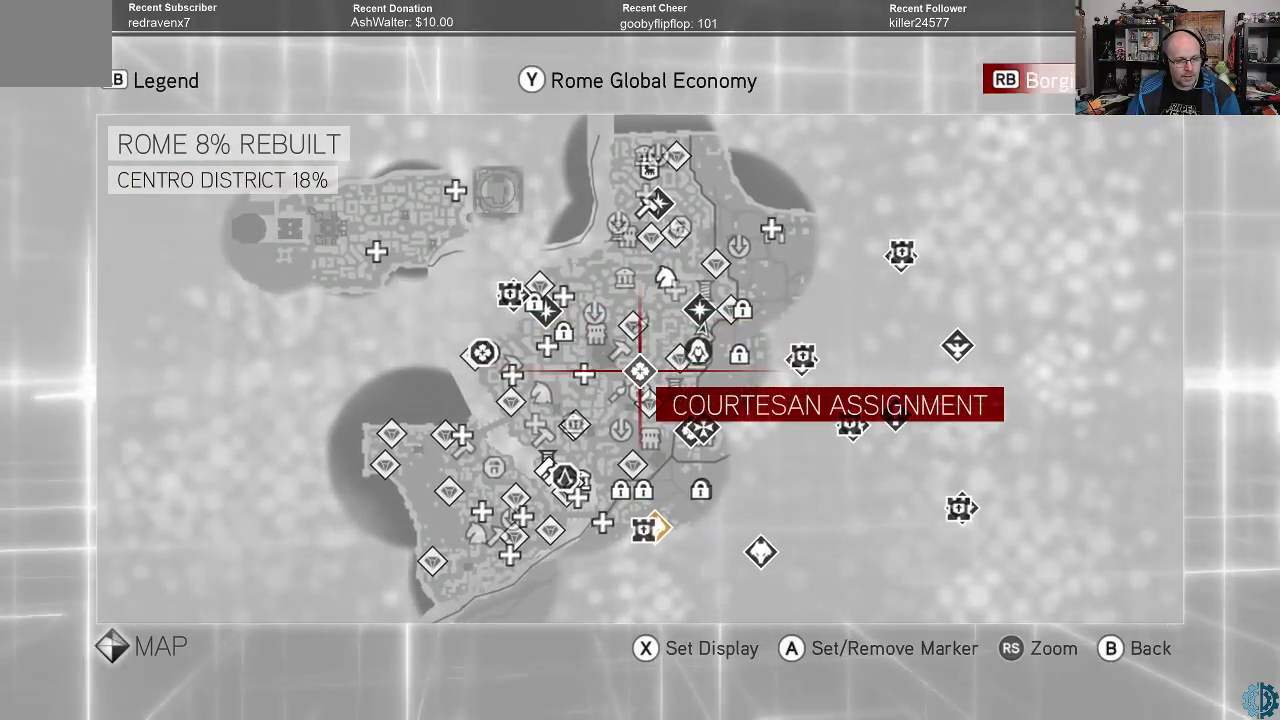
{"buttons": [], "left_stick": "center", "right_stick": "center", "events": []}
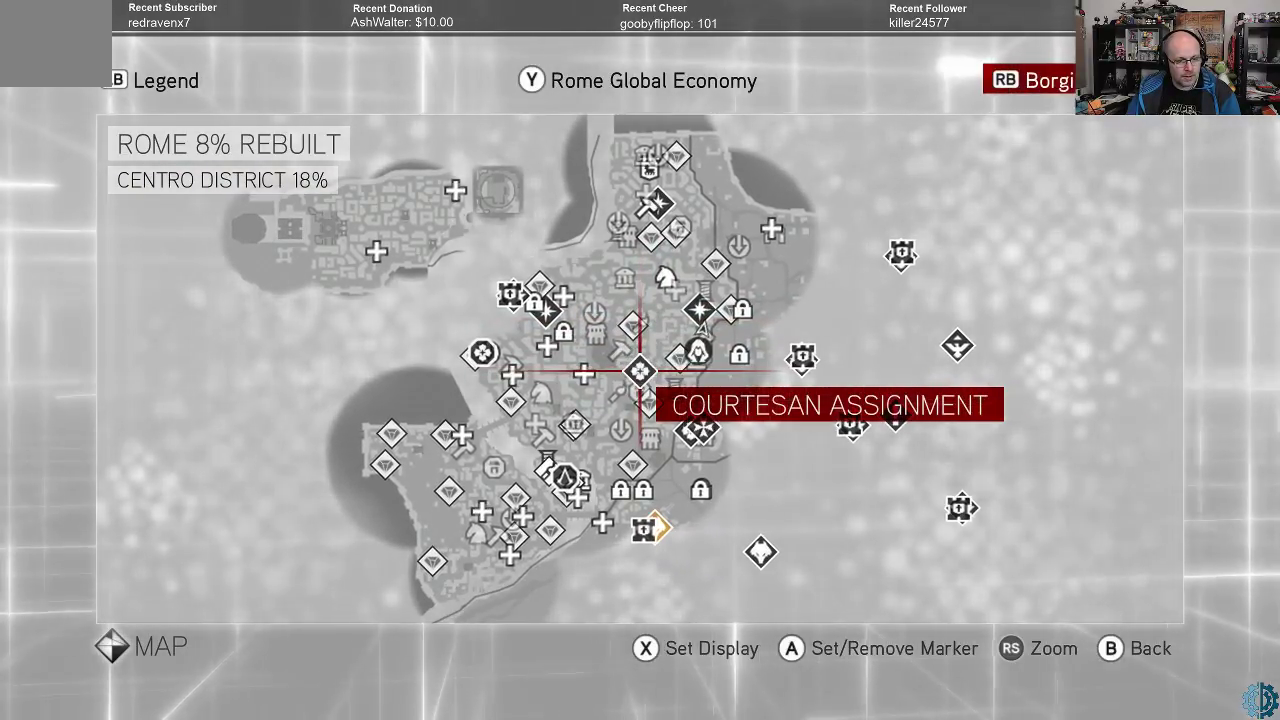
{"buttons": [], "left_stick": "center", "right_stick": "center", "events": []}
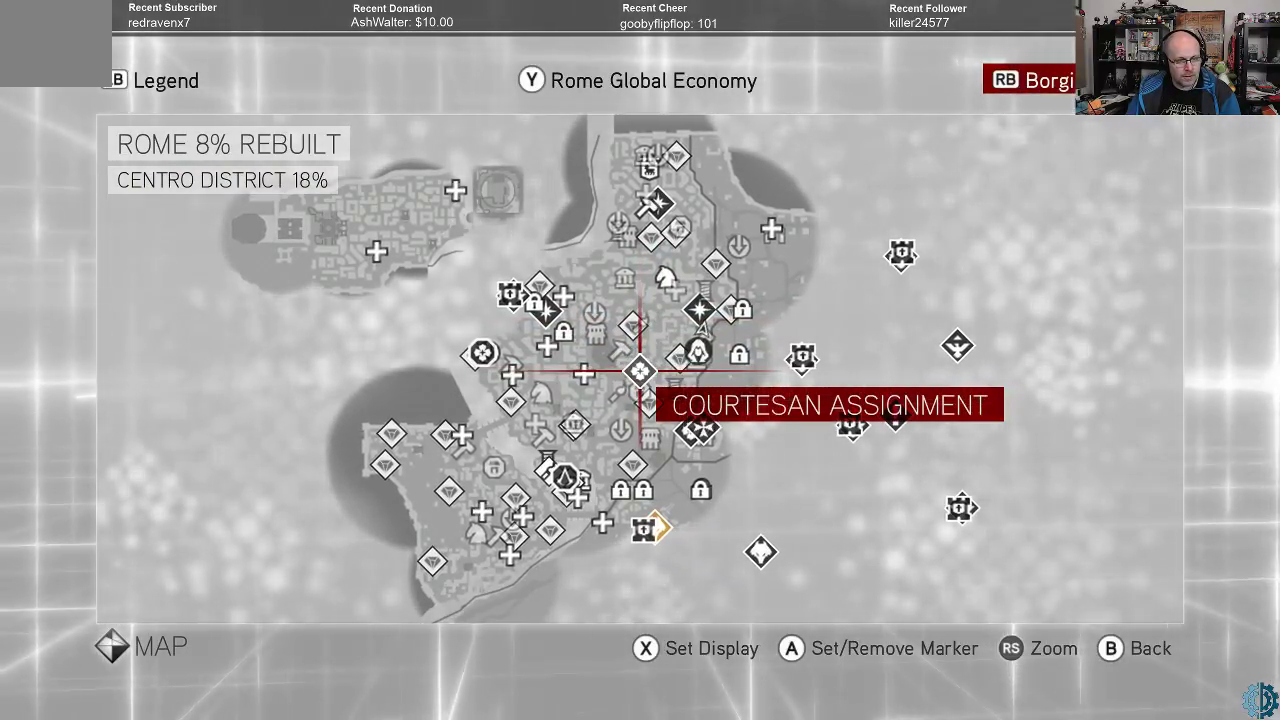
{"buttons": [], "left_stick": "up-right", "right_stick": "center", "events": [[400, "left_stick", "up-right"]]}
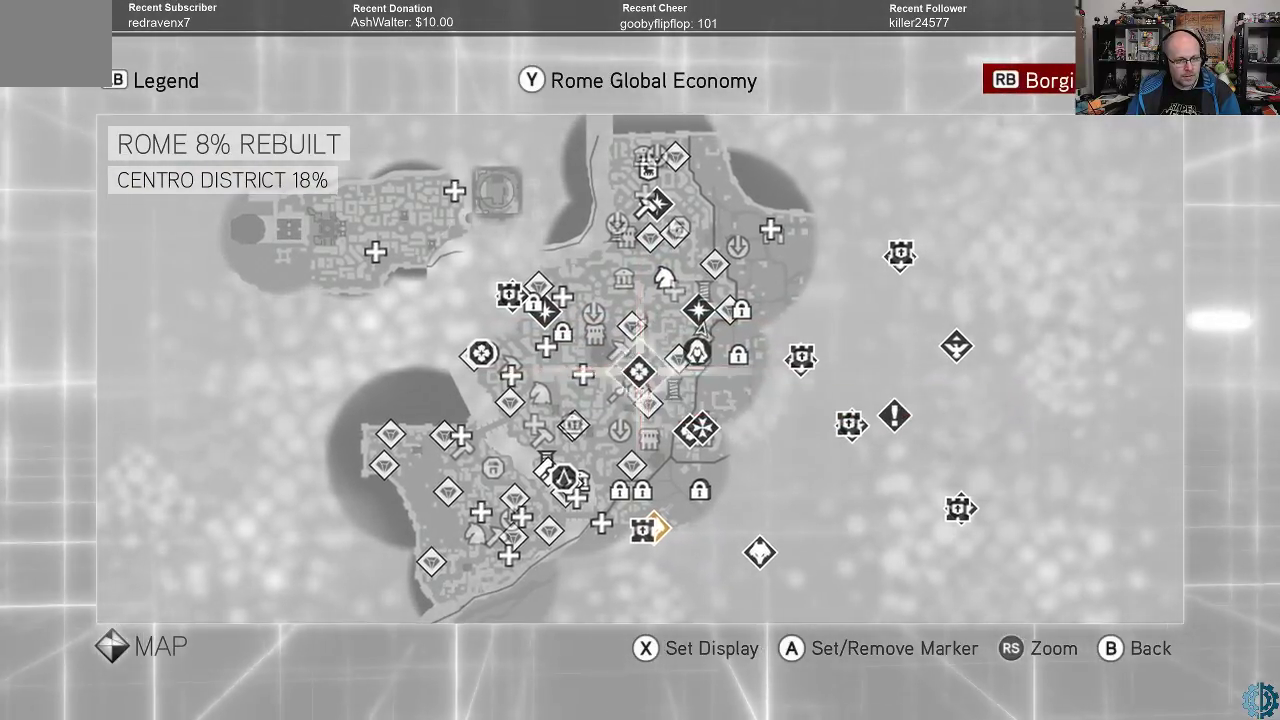
{"buttons": [], "left_stick": "center", "right_stick": "center", "events": [[400, "left_stick", "center"]]}
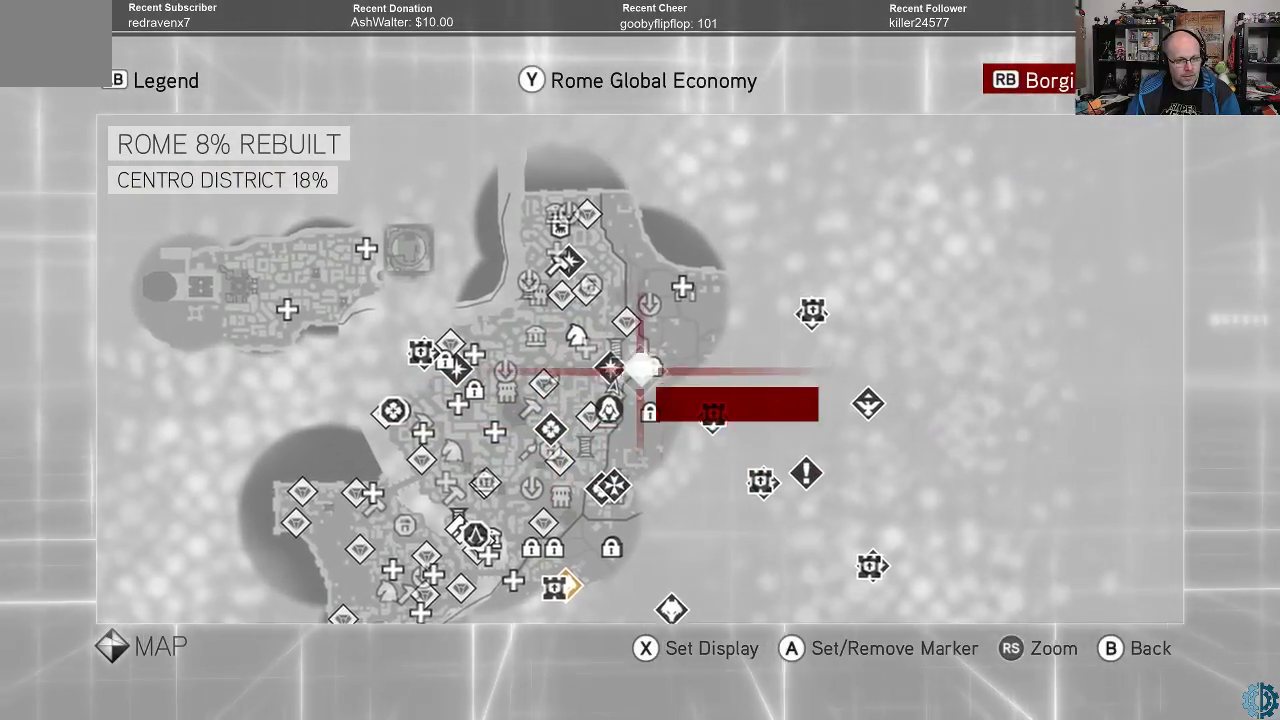
{"buttons": [], "left_stick": "left", "right_stick": "center", "events": [[333, "left_stick", "left"]]}
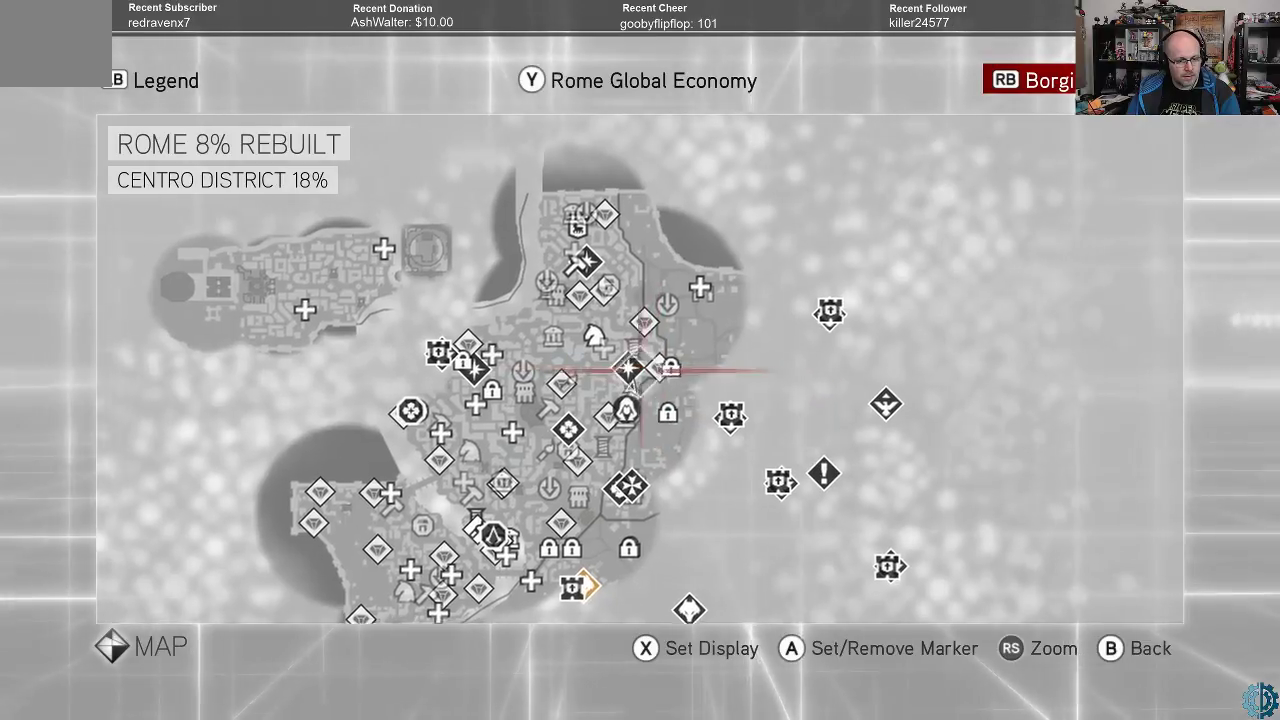
{"buttons": [], "left_stick": "down", "right_stick": "center", "events": [[33, "left_stick", "center"], [467, "left_stick", "down"]]}
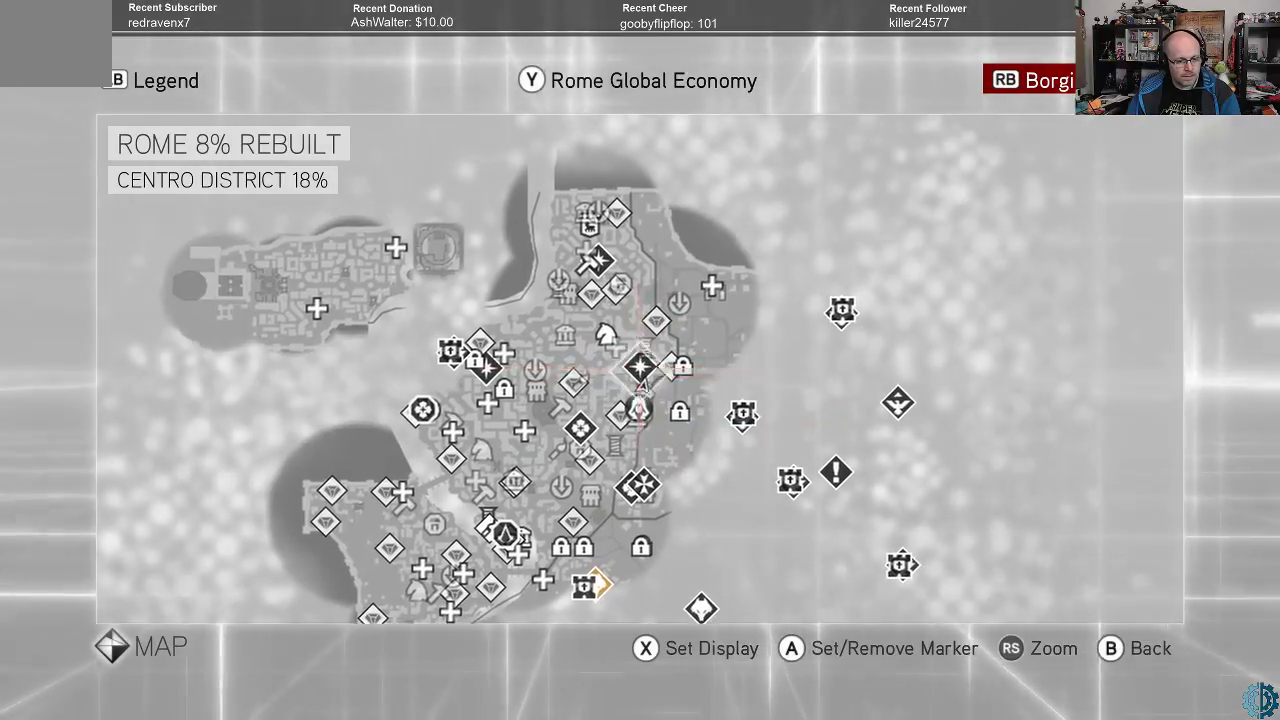
{"buttons": [], "left_stick": "right", "right_stick": "center", "events": [[233, "left_stick", "center"], [433, "left_stick", "right"]]}
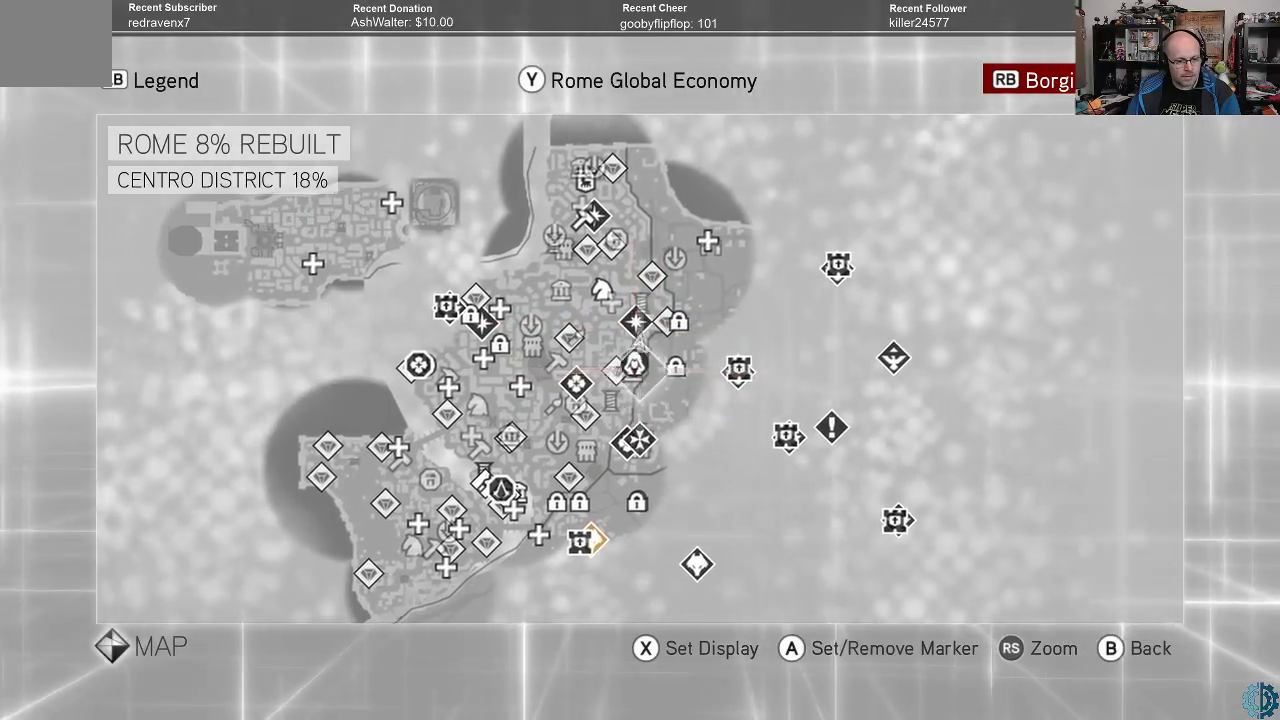
{"buttons": [], "left_stick": "center", "right_stick": "center", "events": [[133, "left_stick", "center"]]}
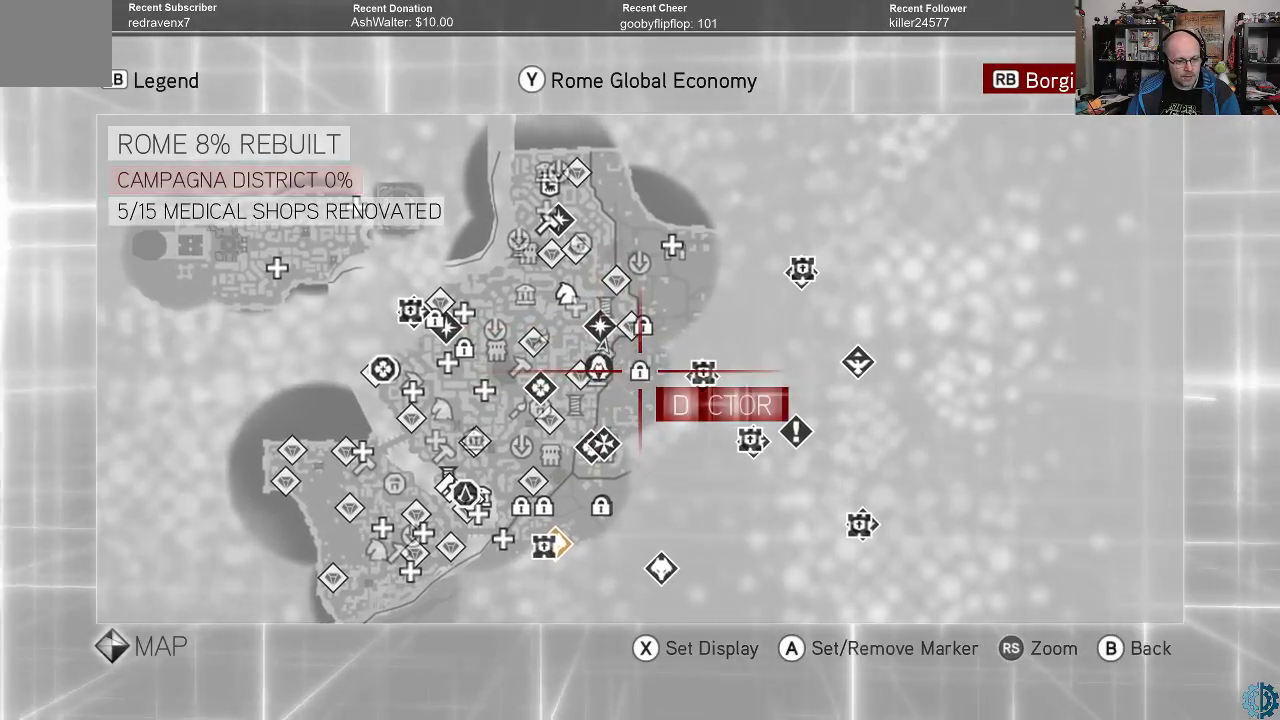
{"buttons": [], "left_stick": "up", "right_stick": "center", "events": [[500, "left_stick", "up"]]}
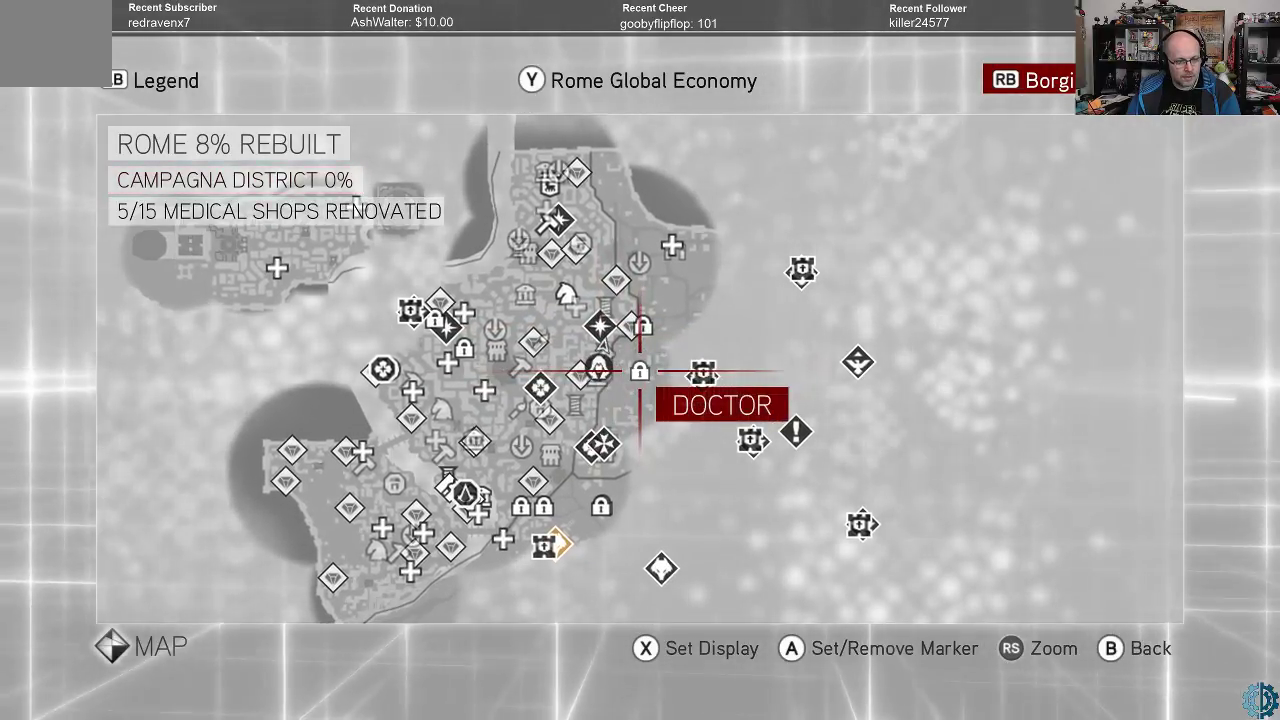
{"buttons": [], "left_stick": "center", "right_stick": "center", "events": [[200, "left_stick", "center"]]}
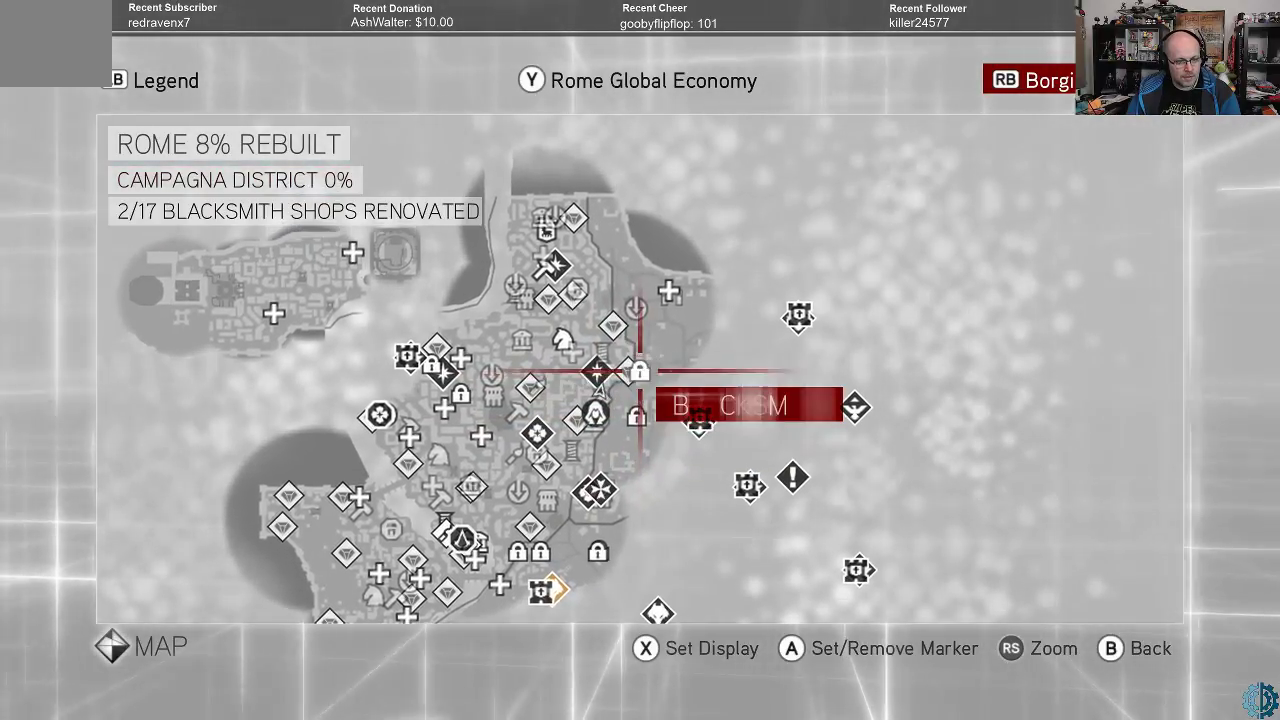
{"buttons": [], "left_stick": "left", "right_stick": "center", "events": [[267, "left_stick", "left"]]}
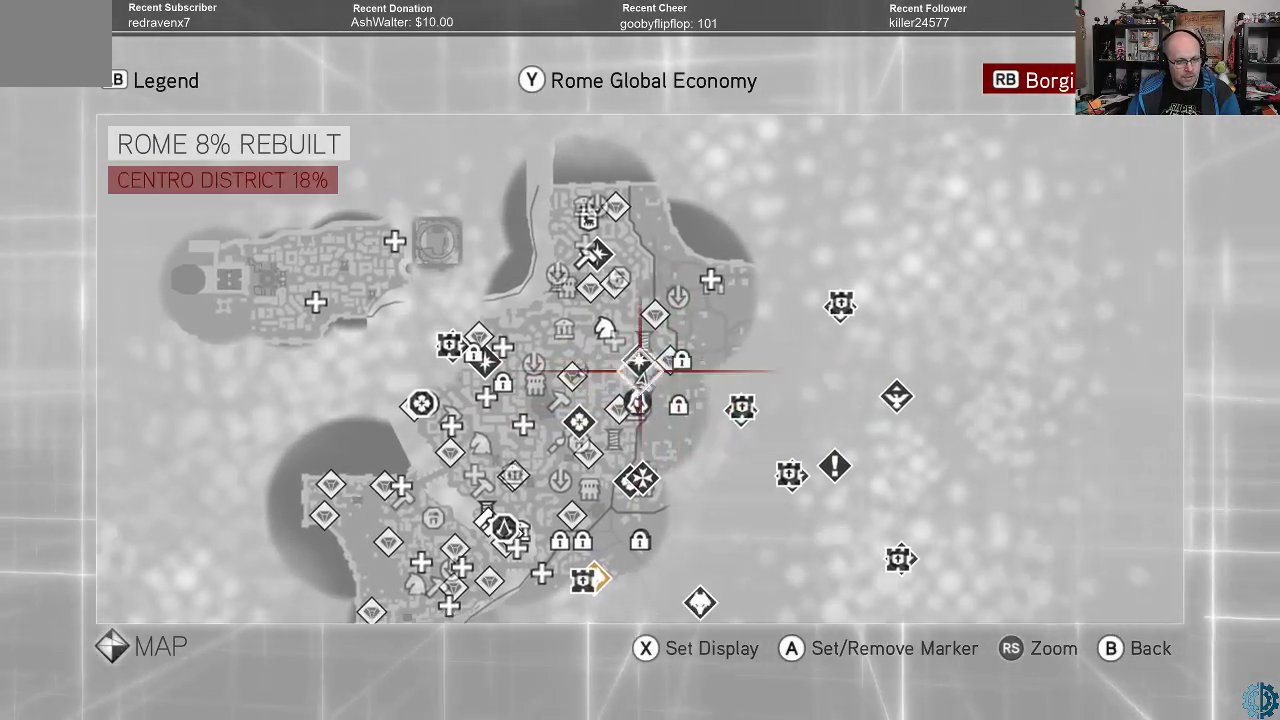
{"buttons": [], "left_stick": "left", "right_stick": "center", "events": [[33, "left_stick", "center"], [433, "left_stick", "left"]]}
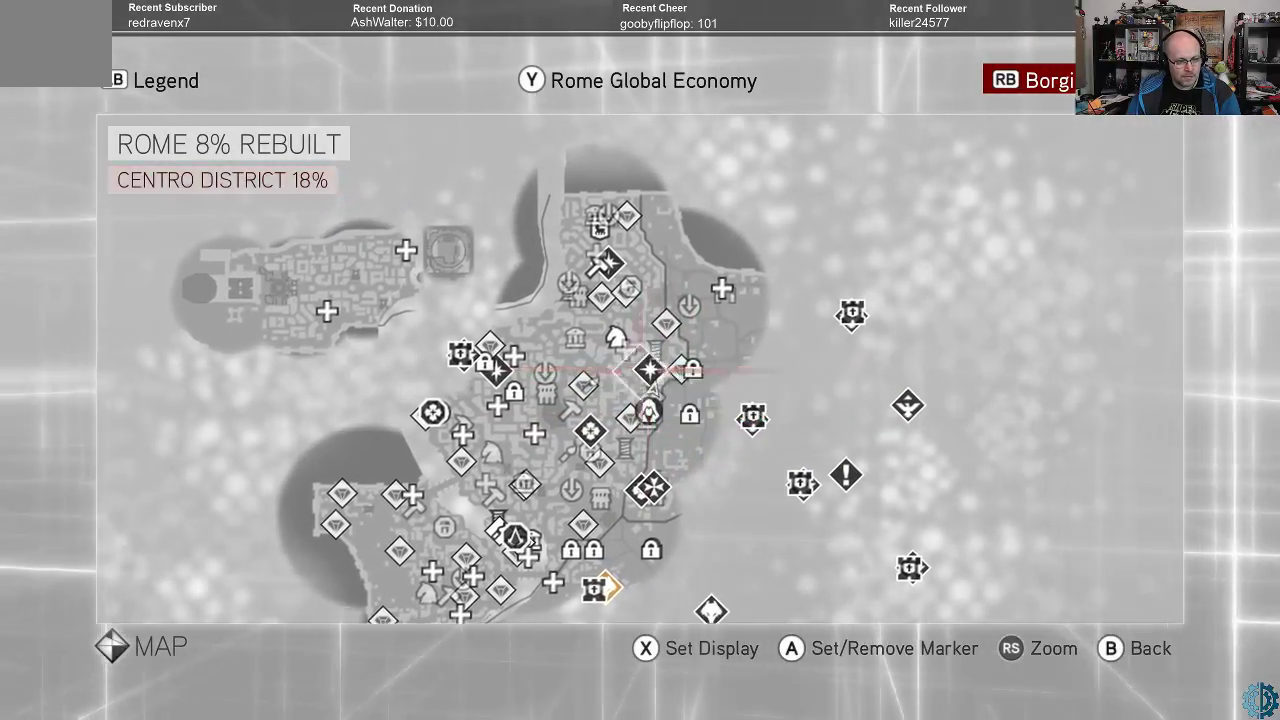
{"buttons": [], "left_stick": "center", "right_stick": "center", "events": [[267, "left_stick", "center"]]}
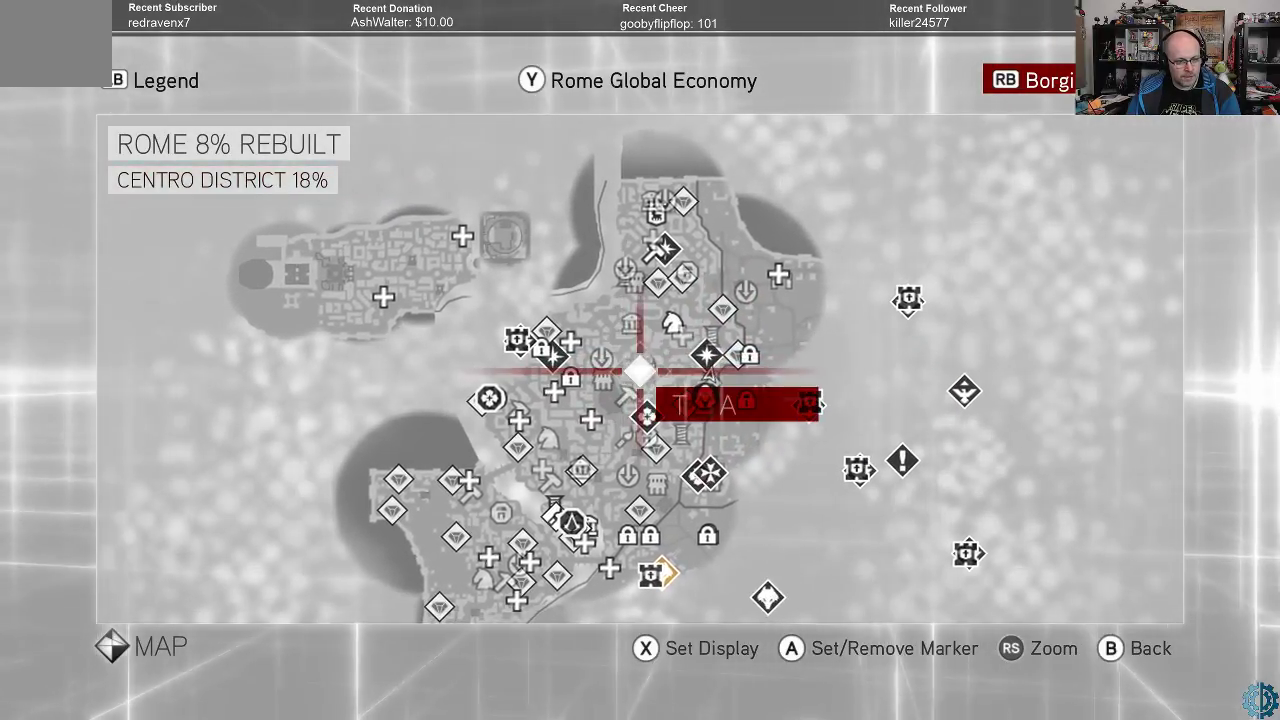
{"buttons": [], "left_stick": "down", "right_stick": "center", "events": [[333, "left_stick", "down"]]}
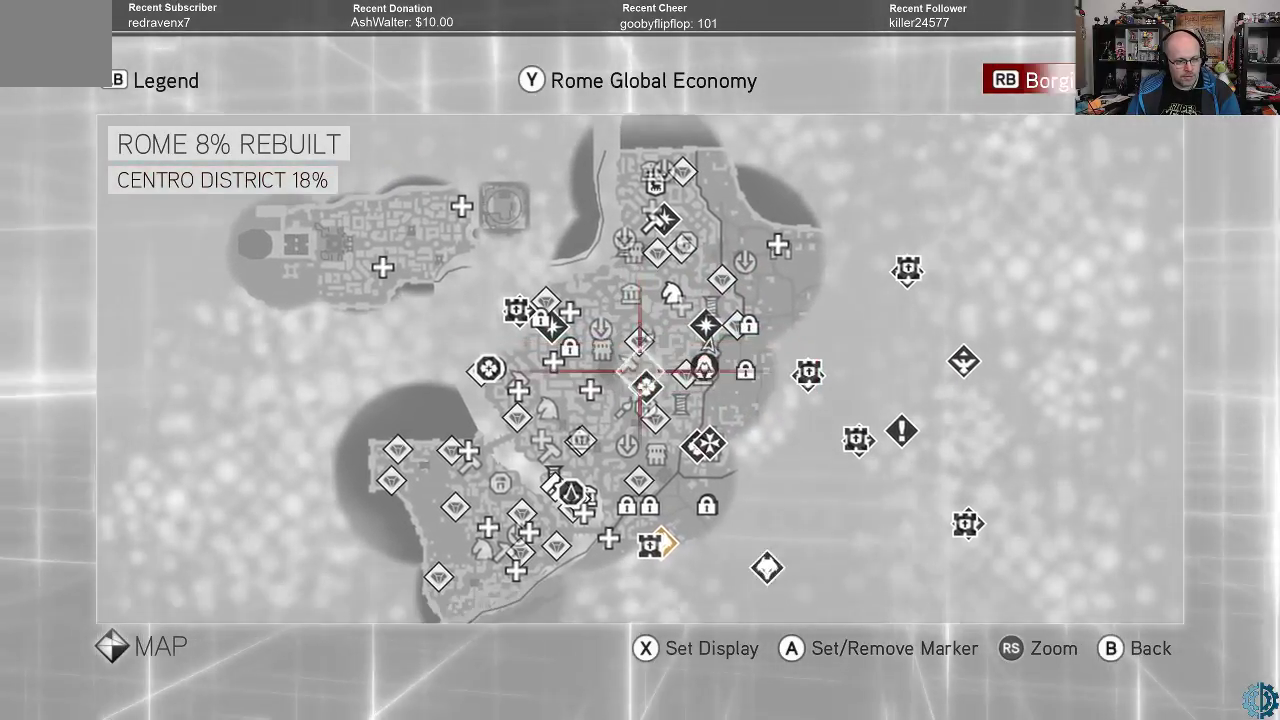
{"buttons": [], "left_stick": "center", "right_stick": "center", "events": [[100, "left_stick", "center"]]}
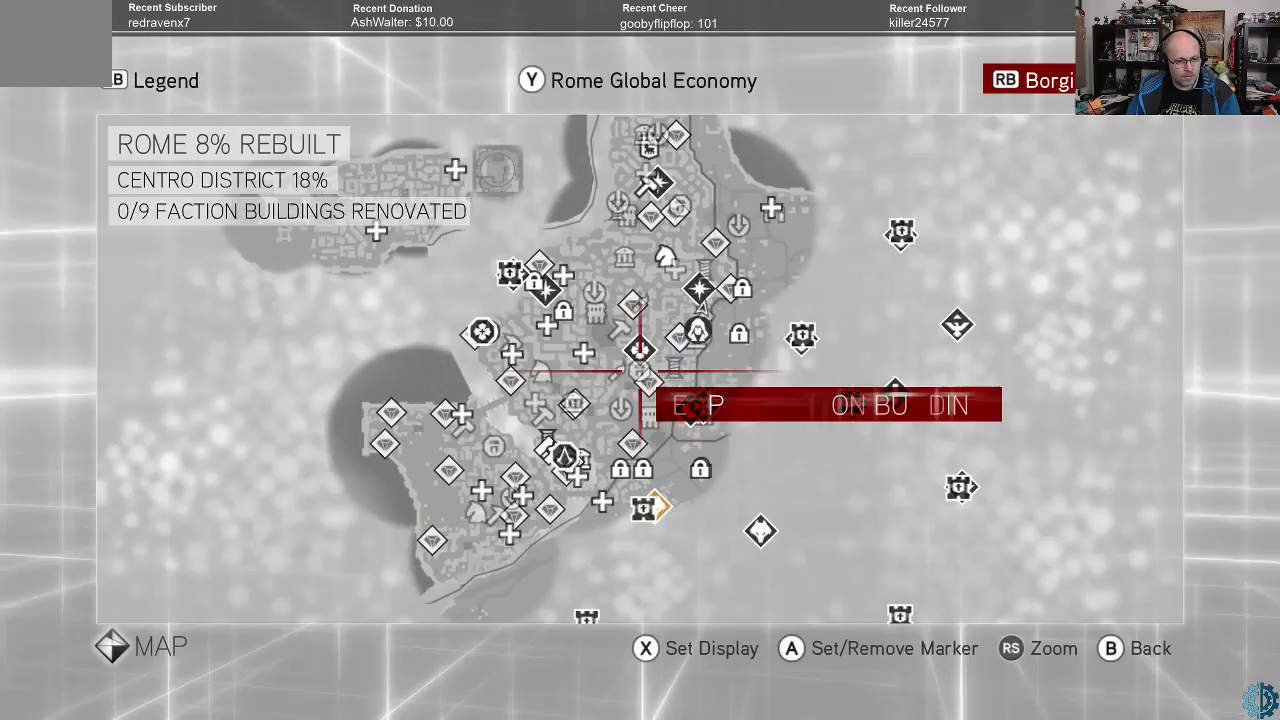
{"buttons": [], "left_stick": "up", "right_stick": "center", "events": [[67, "left_stick", "right"], [167, "left_stick", "up-right"], [300, "left_stick", "center"], [500, "left_stick", "up"]]}
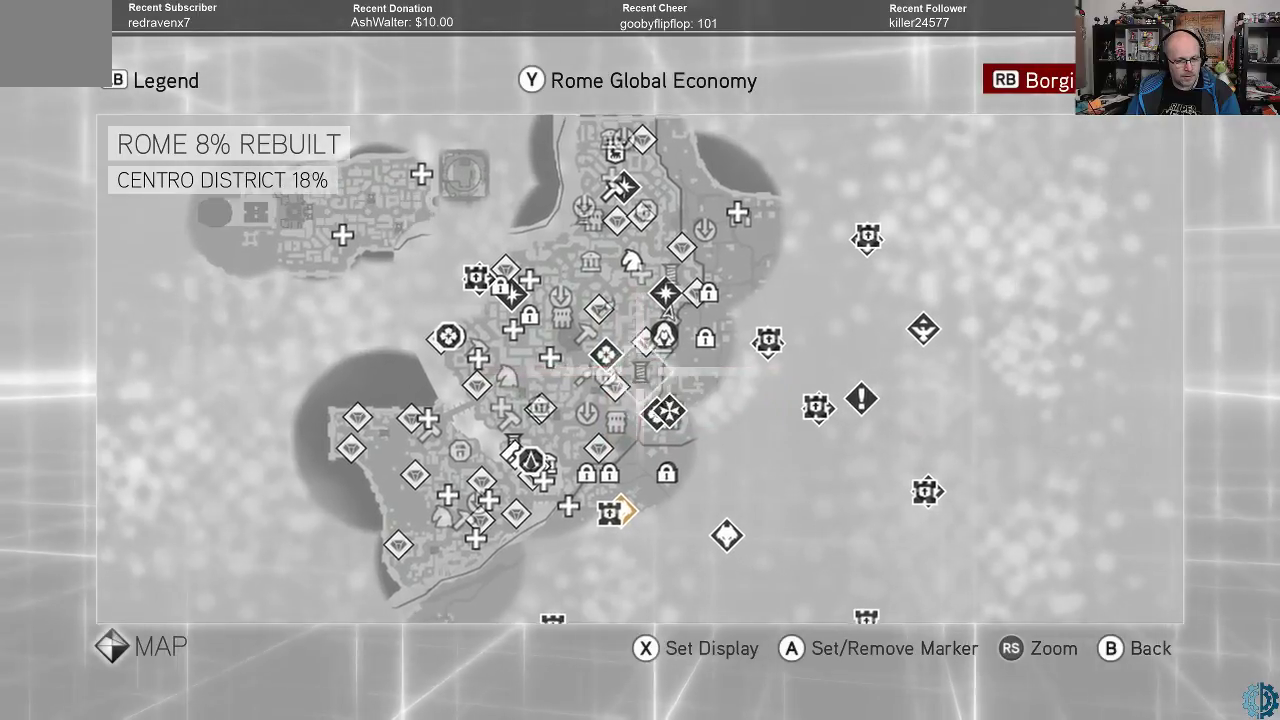
{"buttons": [], "left_stick": "center", "right_stick": "center", "events": [[333, "left_stick", "center"]]}
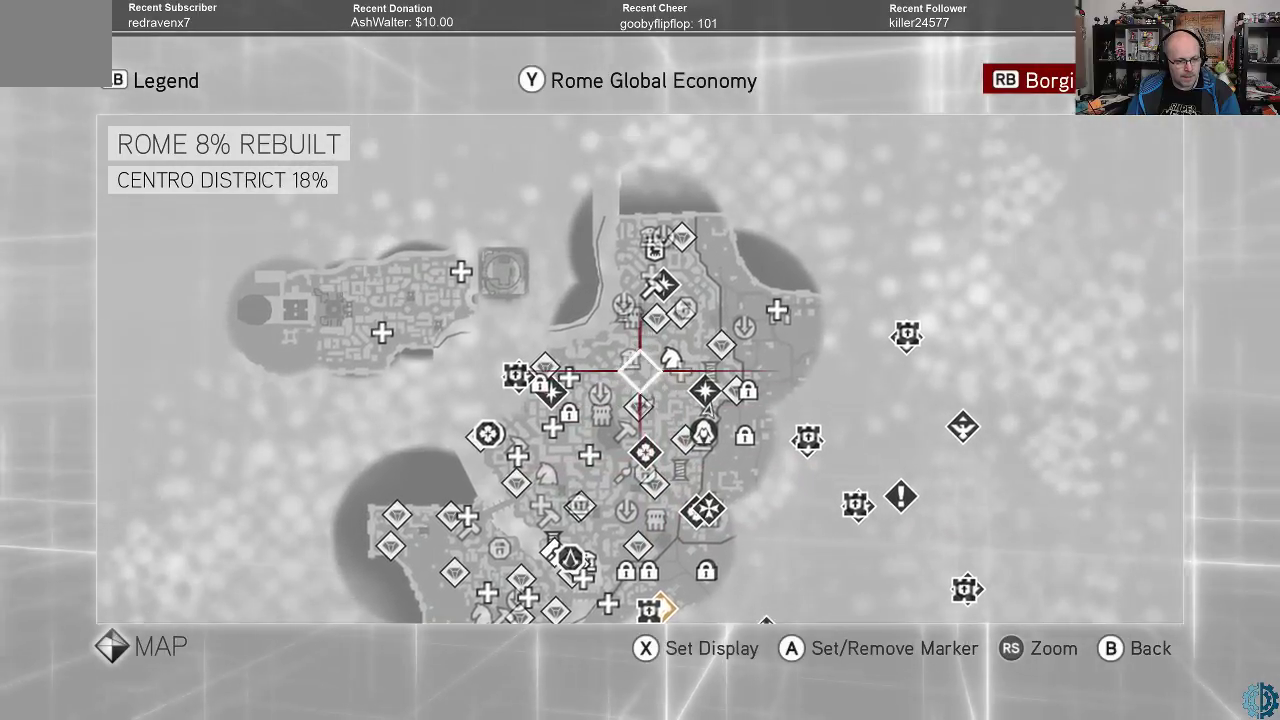
{"buttons": [], "left_stick": "center", "right_stick": "center", "events": []}
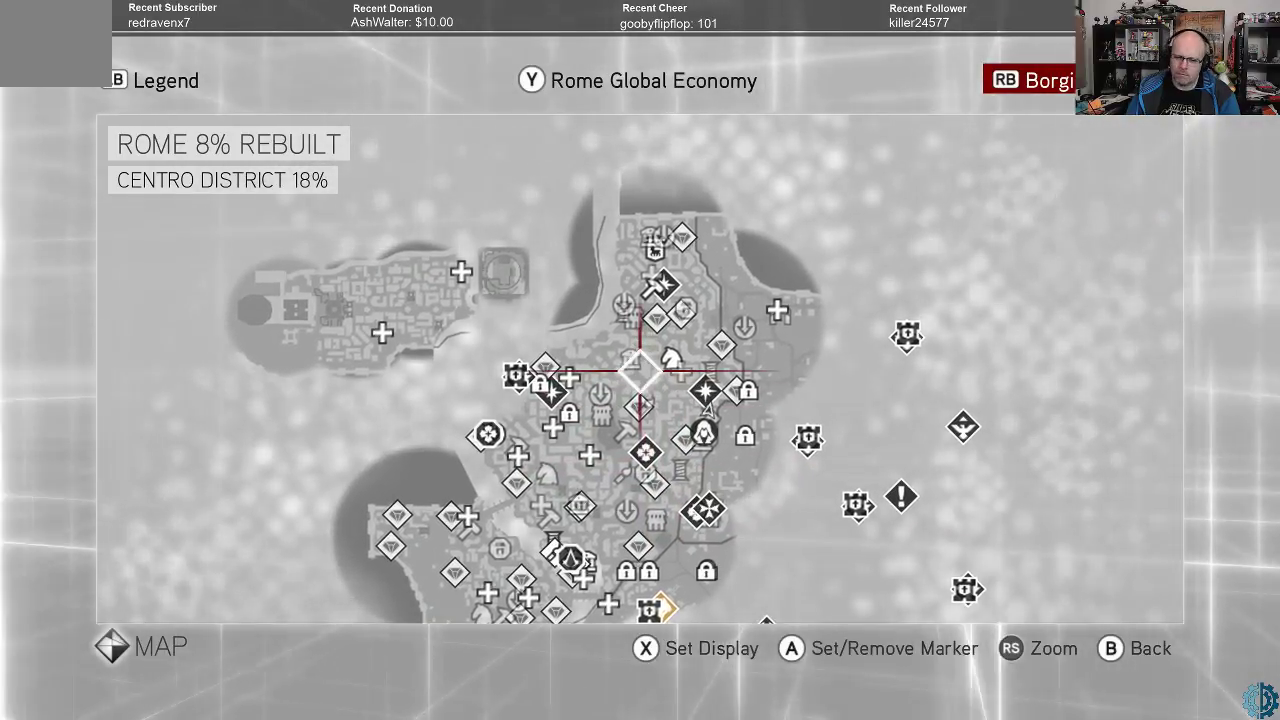
{"buttons": [], "left_stick": "center", "right_stick": "center", "events": []}
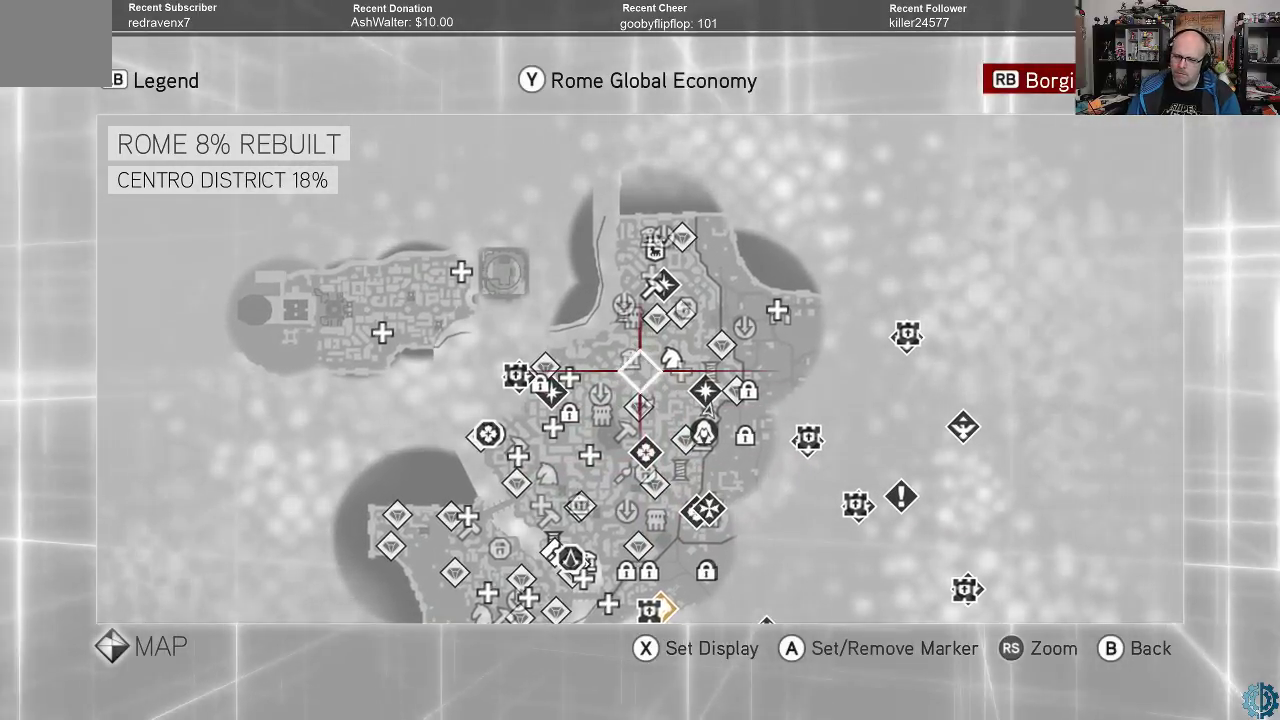
{"buttons": [], "left_stick": "center", "right_stick": "center", "events": []}
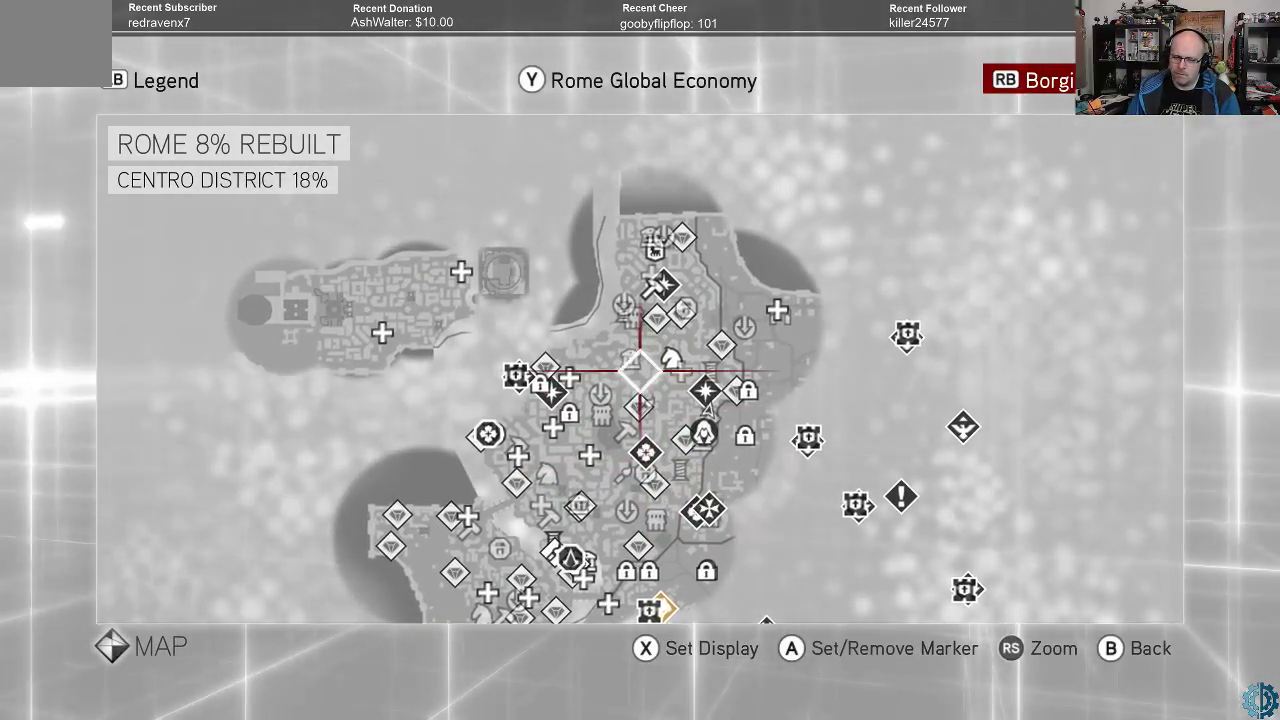
{"buttons": [], "left_stick": "center", "right_stick": "center", "events": [[167, "left_stick", "down-right"], [233, "left_stick", "right"], [333, "left_stick", "center"]]}
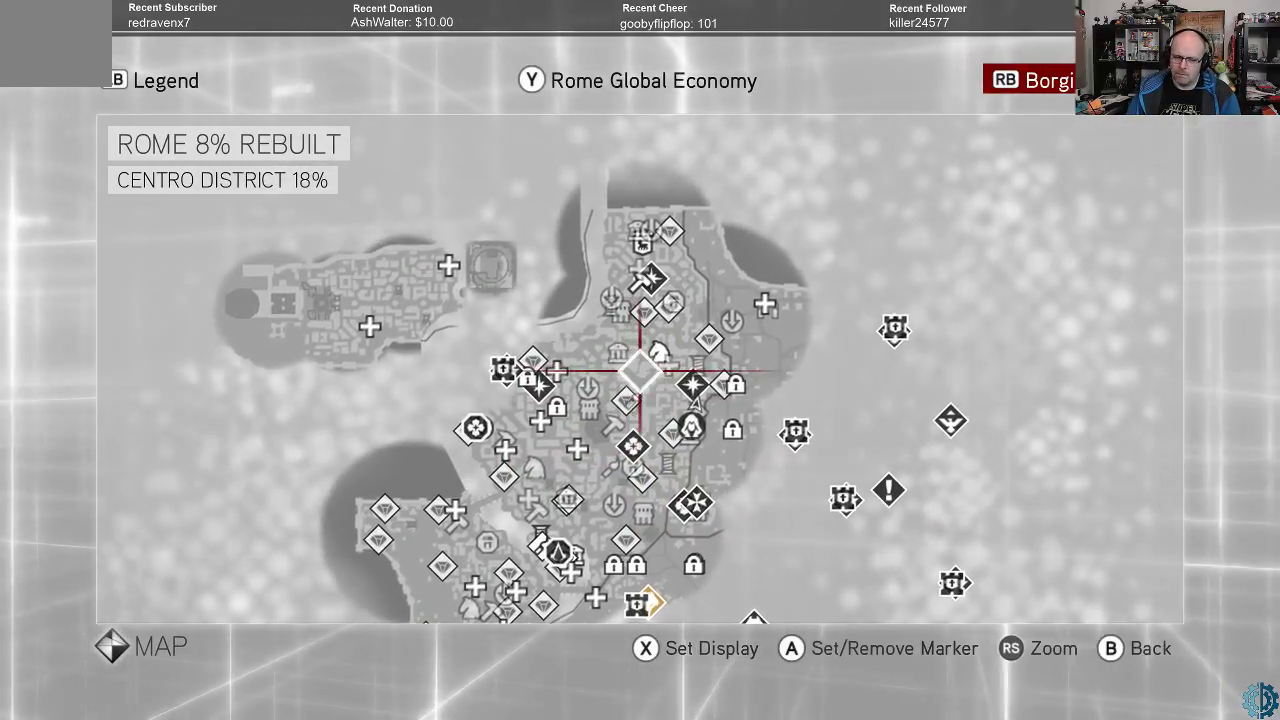
{"buttons": [], "left_stick": "center", "right_stick": "center", "events": [[167, "left_stick", "right"], [400, "left_stick", "center"]]}
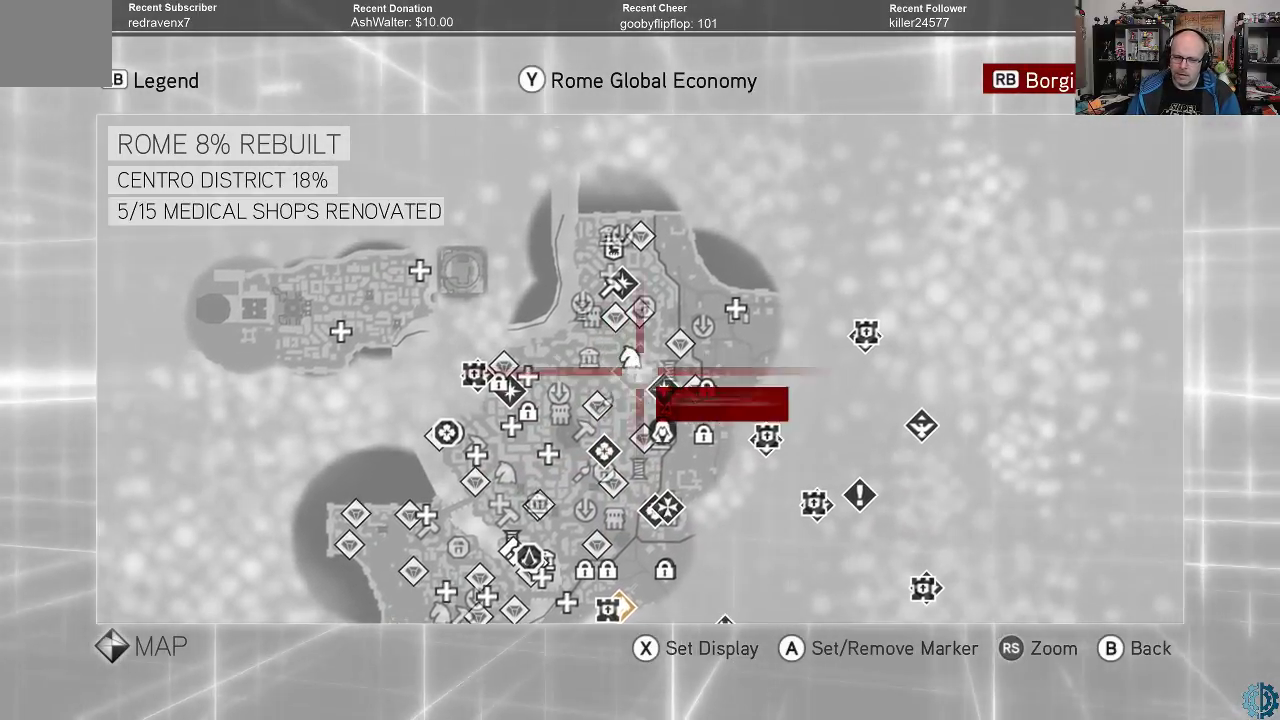
{"buttons": [], "left_stick": "center", "right_stick": "center", "events": [[67, "left_stick", "up"], [267, "left_stick", "center"]]}
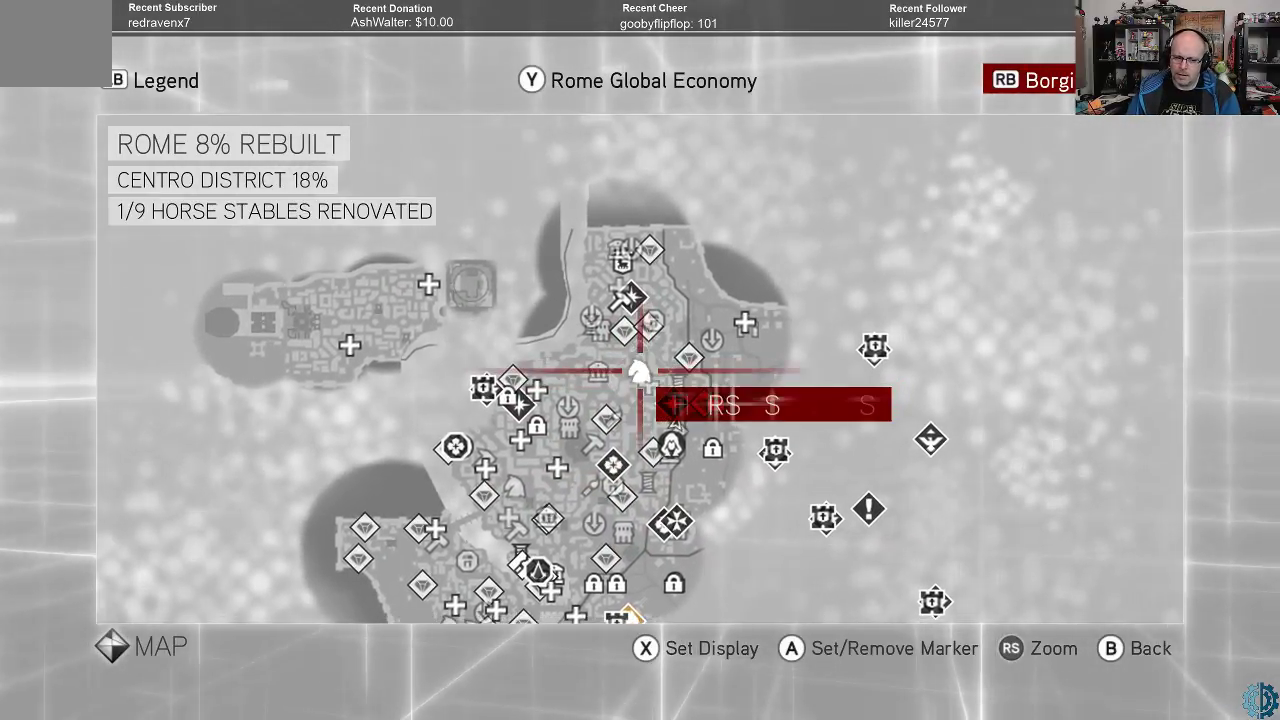
{"buttons": [], "left_stick": "center", "right_stick": "center", "events": []}
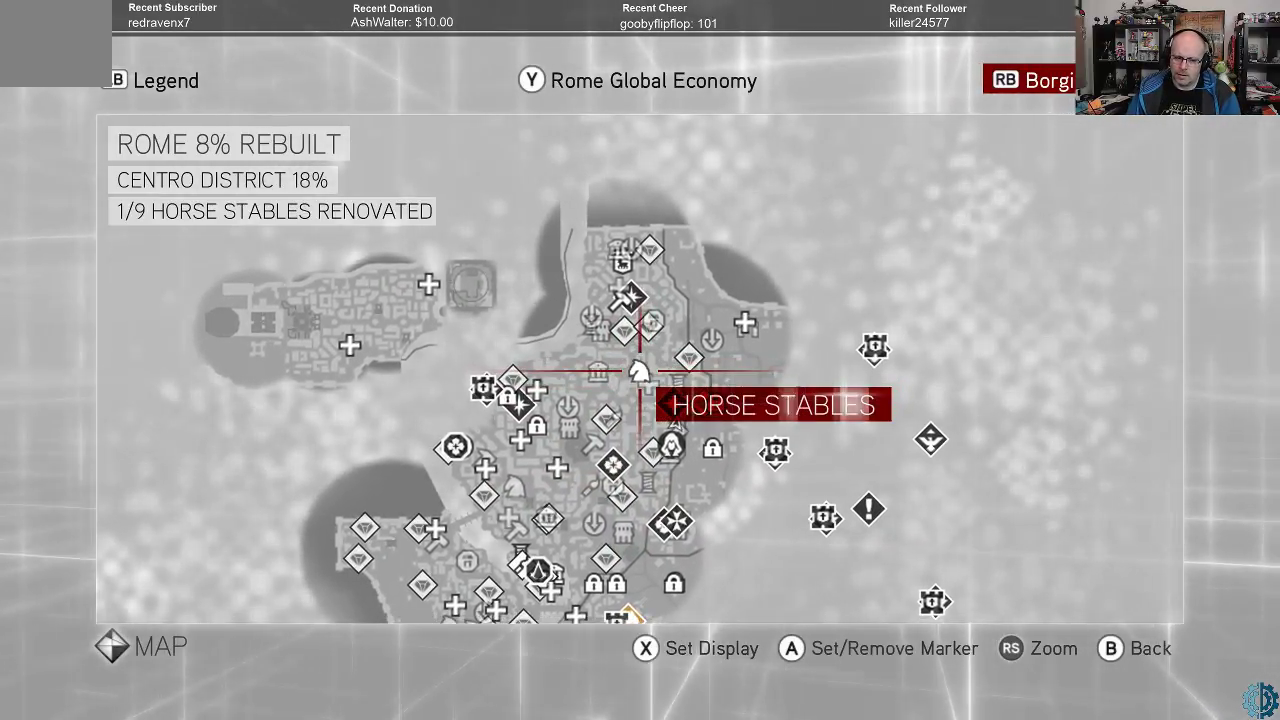
{"buttons": [], "left_stick": "center", "right_stick": "center", "events": [[300, "left_stick", "down"], [467, "left_stick", "center"]]}
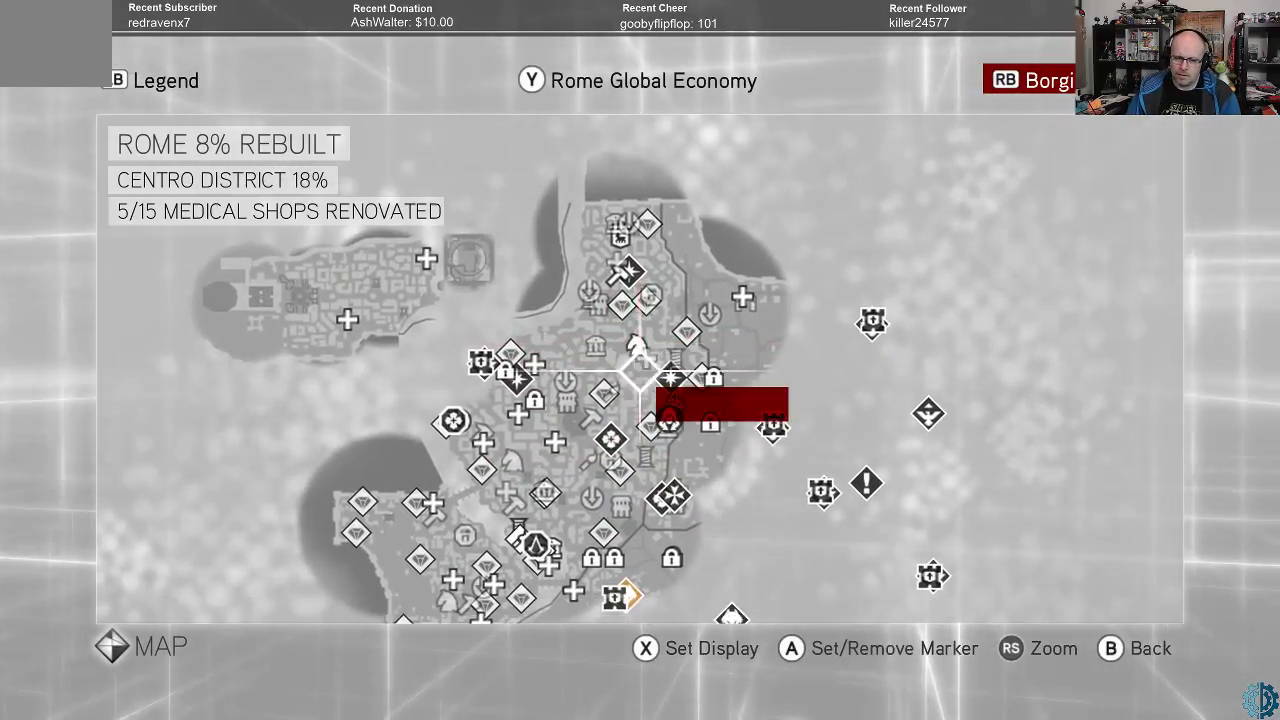
{"buttons": [], "left_stick": "center", "right_stick": "center", "events": []}
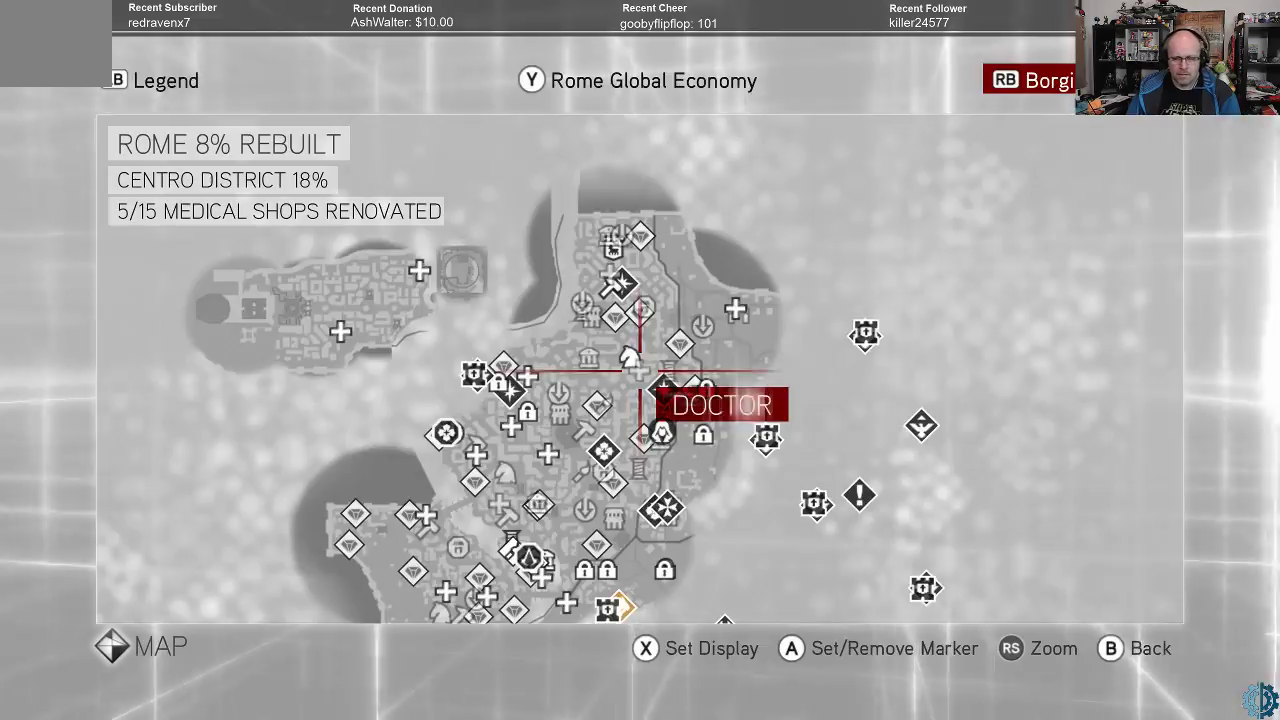
{"buttons": [], "left_stick": "center", "right_stick": "center", "events": [[400, "B", "down"], [467, "B", "up"]]}